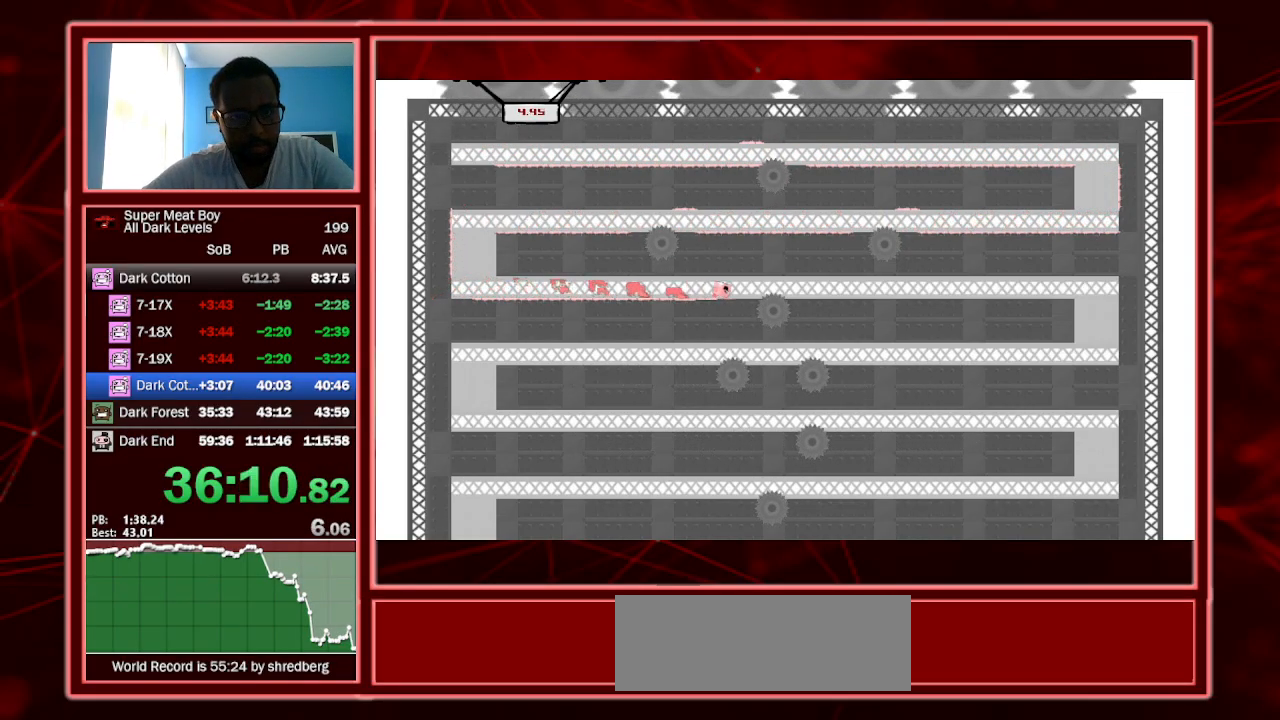
Gameplay with keyboard; each line is a JSON object with the keys held at the frame after it. "events" lists presses ("down") and releases ("up") of "a", "escape", "left", "p", "right", "s", "shift" and "space" between this image and that frame as [ms after this image, input, new state], when the widget could be followed in between. No other keys are recorded. Mouse input is not recorded.
{"keys": ["right", "shift"], "events": [[100, "space", "down"], [200, "space", "up"]]}
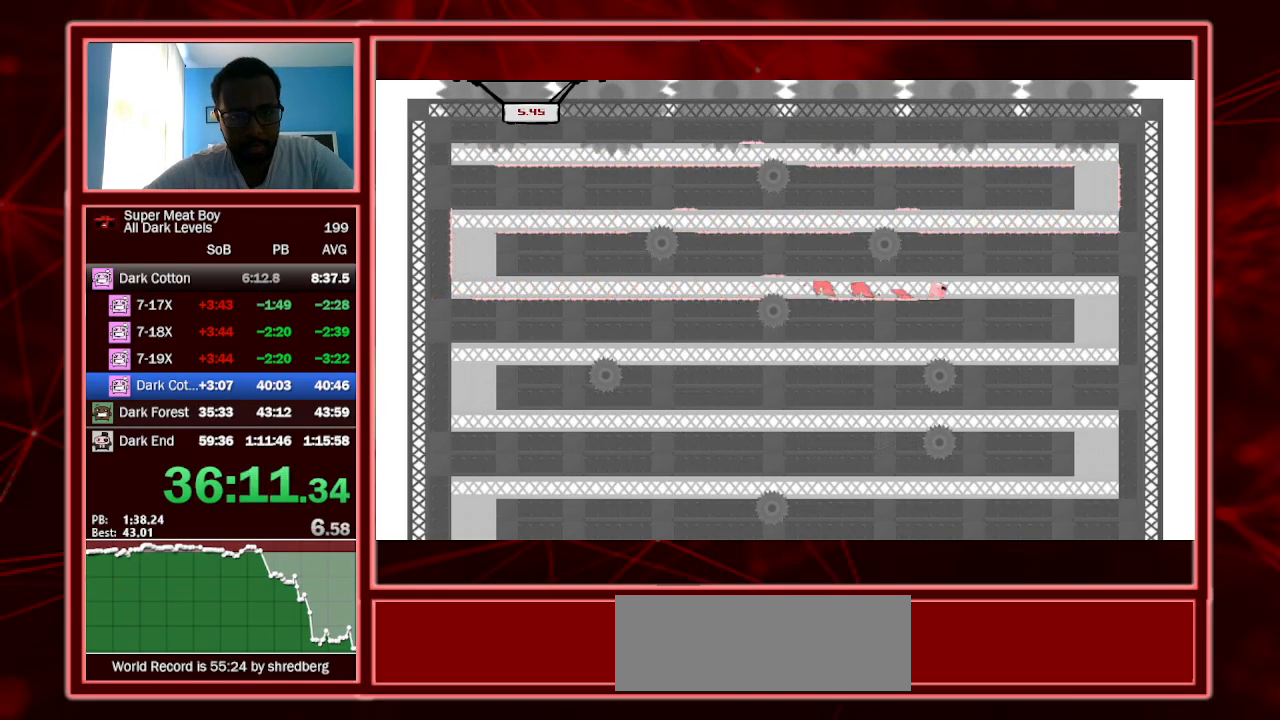
{"keys": ["right", "shift"], "events": []}
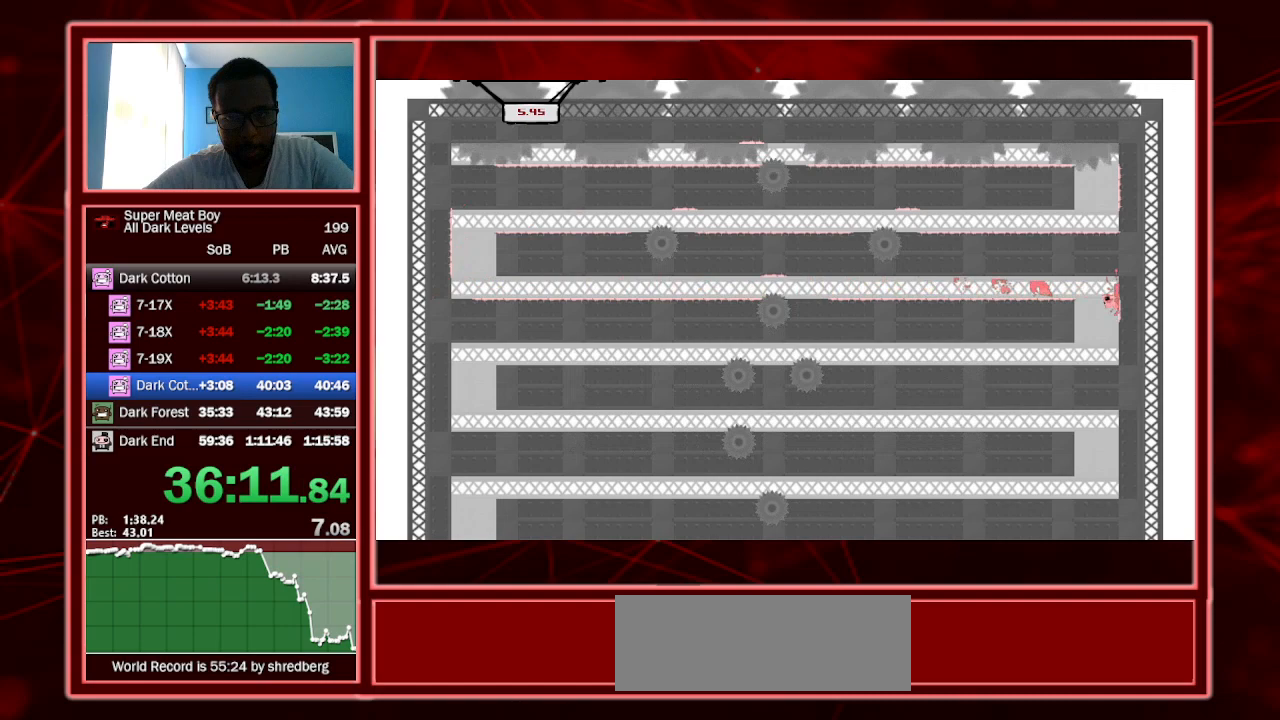
{"keys": ["left", "shift"], "events": [[33, "right", "up"], [467, "left", "down"]]}
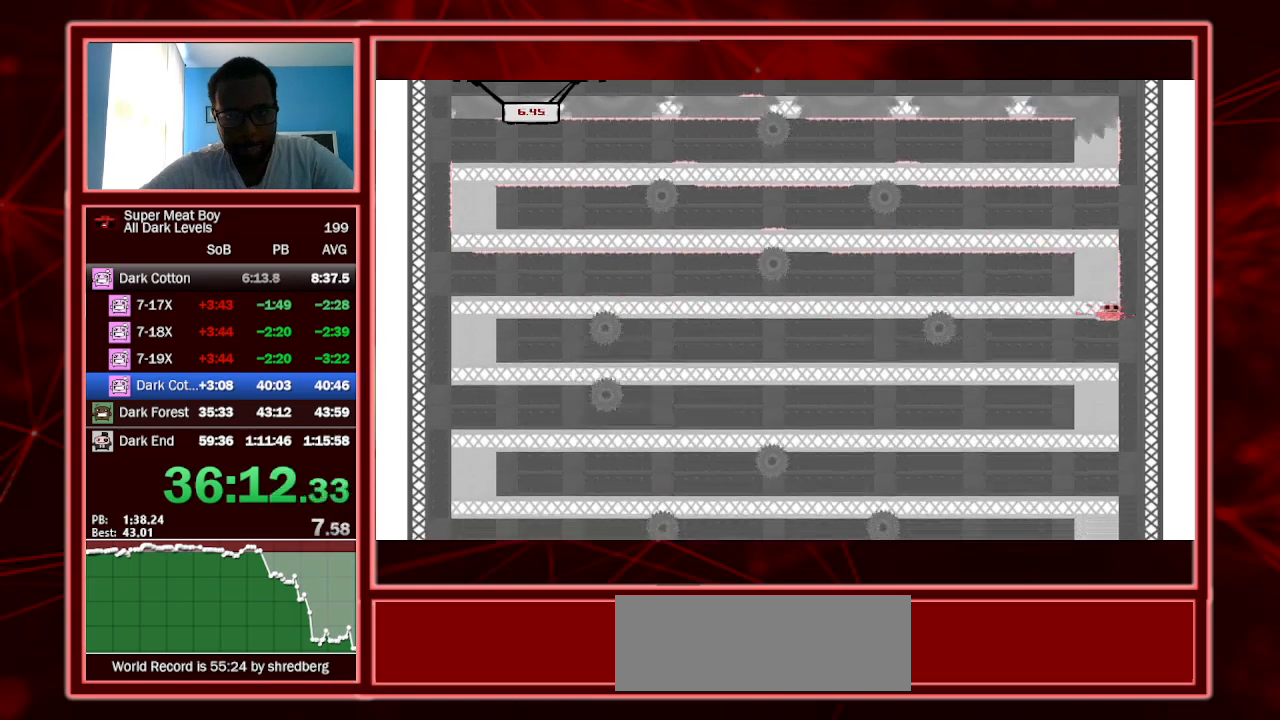
{"keys": ["left", "shift"], "events": []}
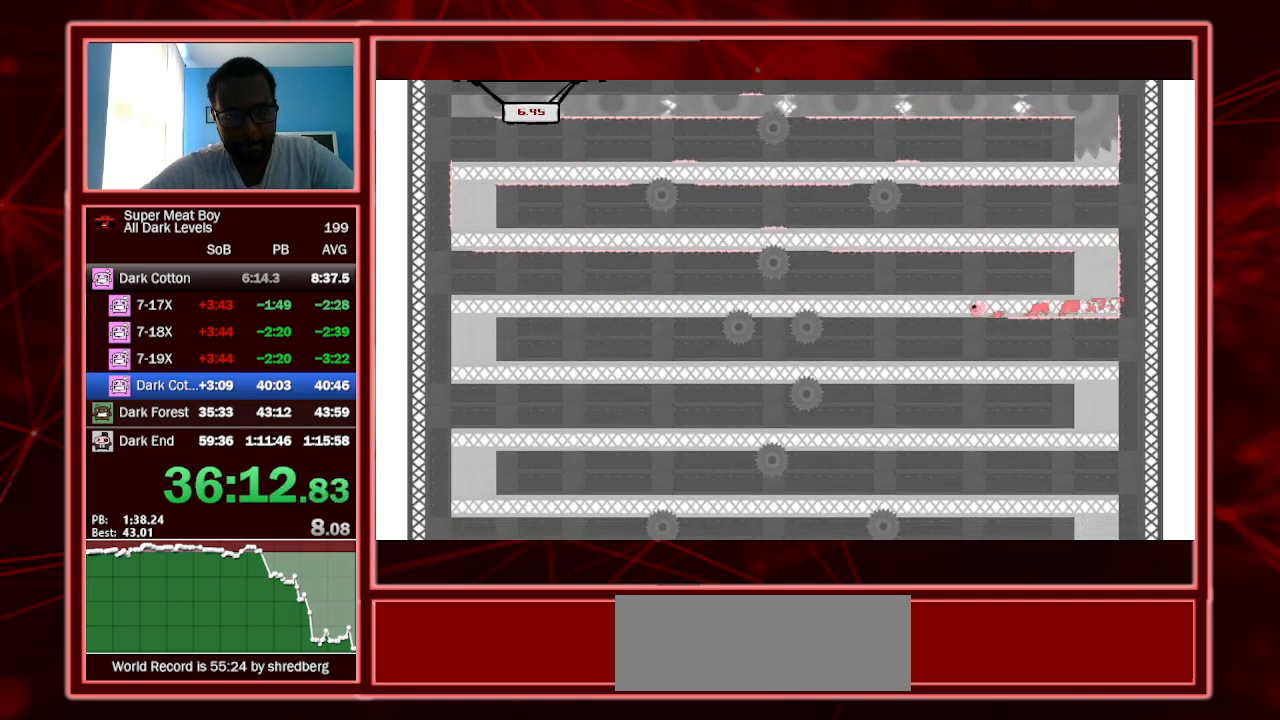
{"keys": ["left", "shift"], "events": [[167, "space", "down"], [300, "space", "up"]]}
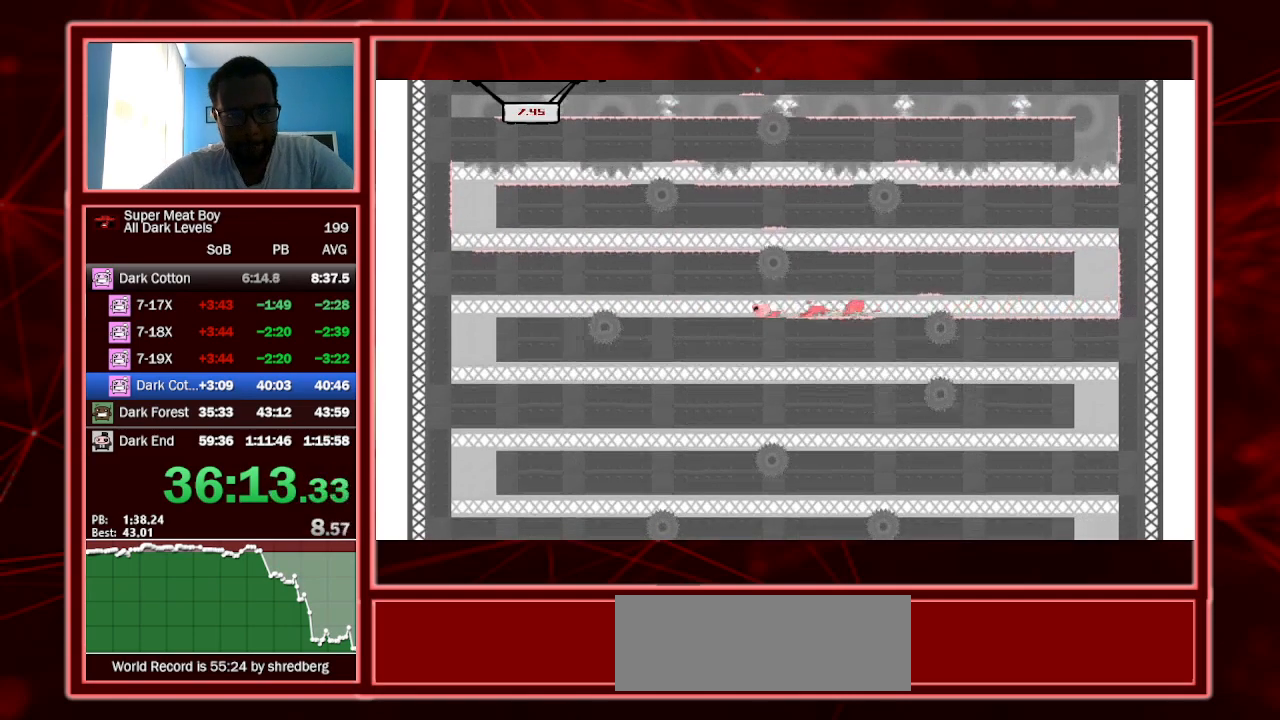
{"keys": ["left", "shift"], "events": [[167, "space", "down"], [333, "space", "up"]]}
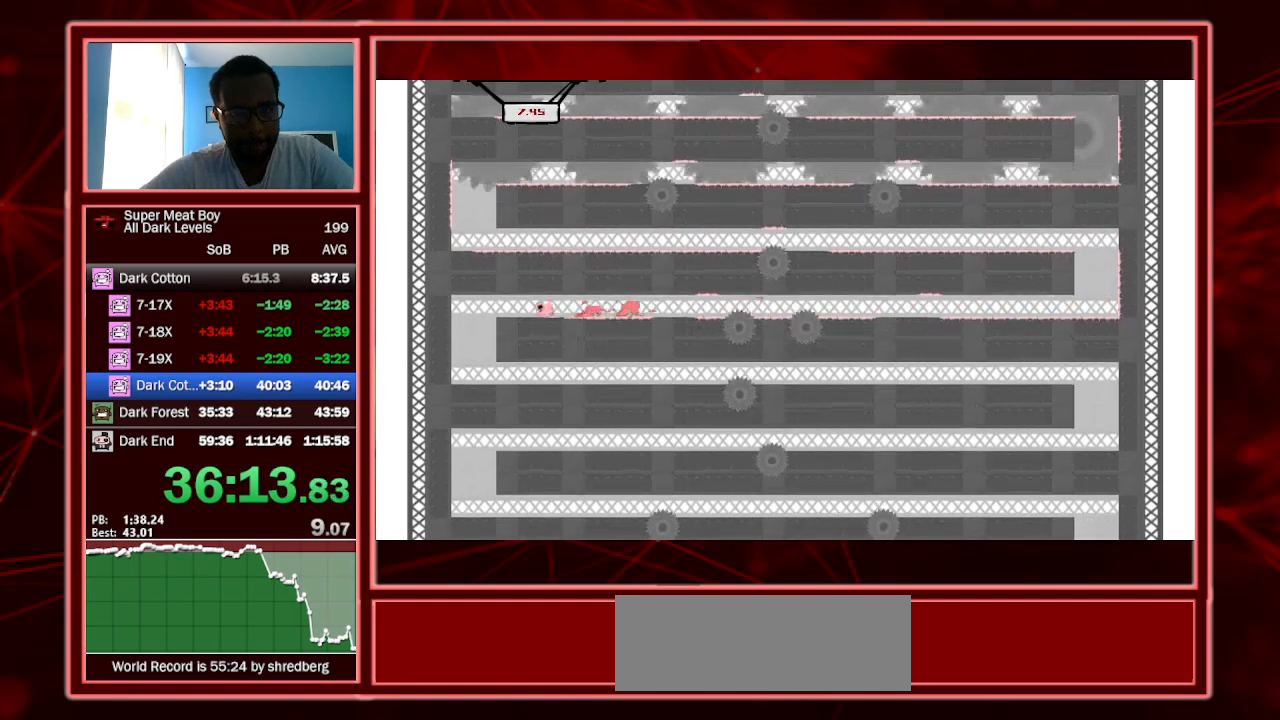
{"keys": ["right", "shift"], "events": [[233, "left", "up"], [233, "right", "down"]]}
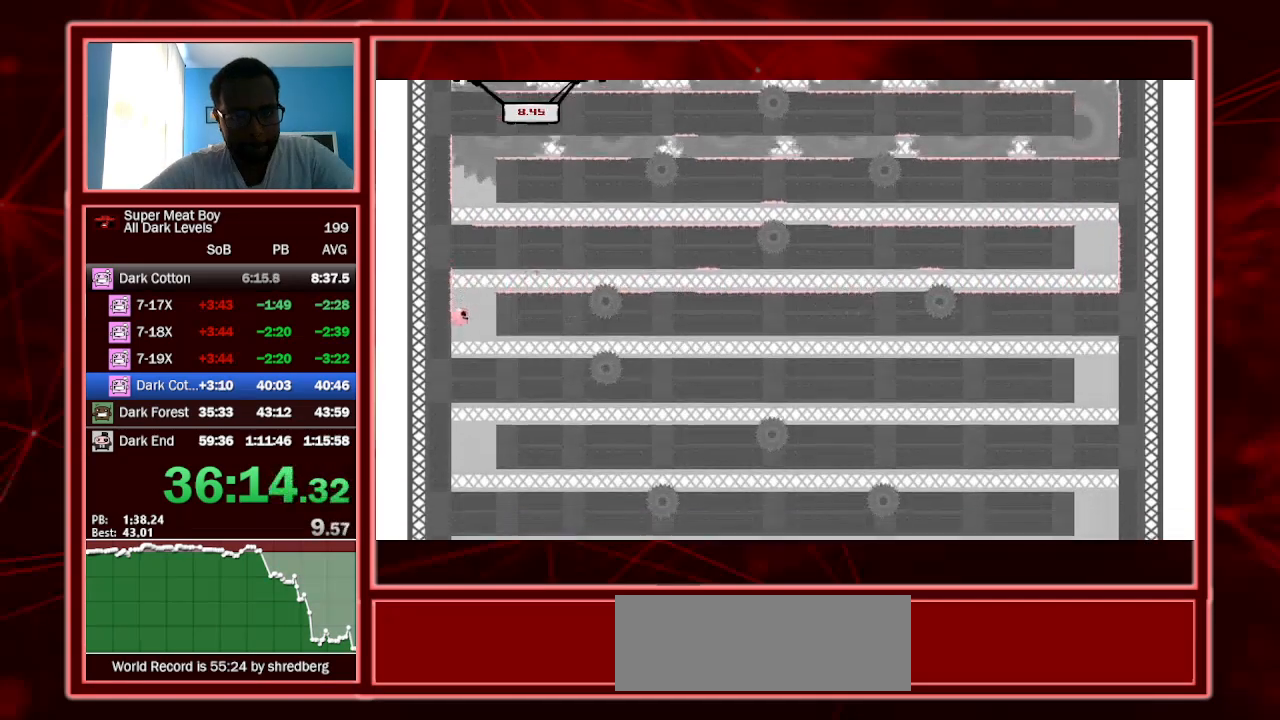
{"keys": ["right", "shift"], "events": []}
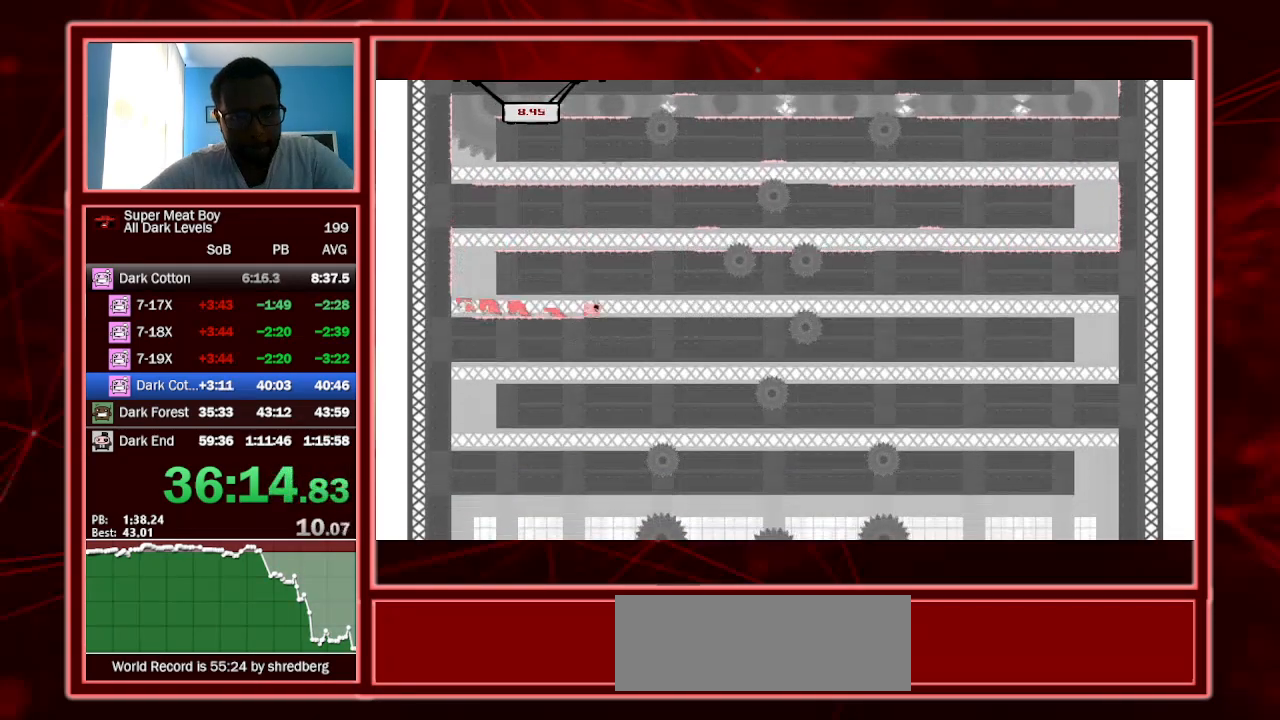
{"keys": ["right", "shift"], "events": []}
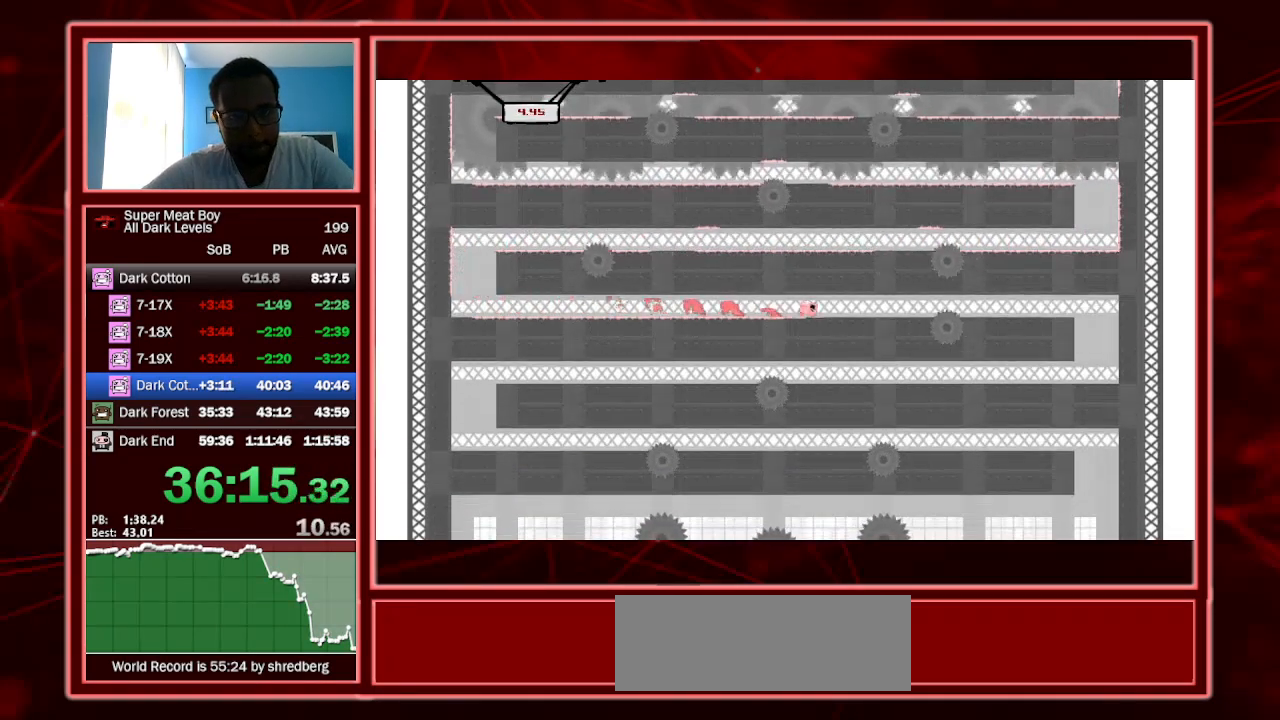
{"keys": ["right", "shift"], "events": [[133, "space", "down"], [300, "space", "up"]]}
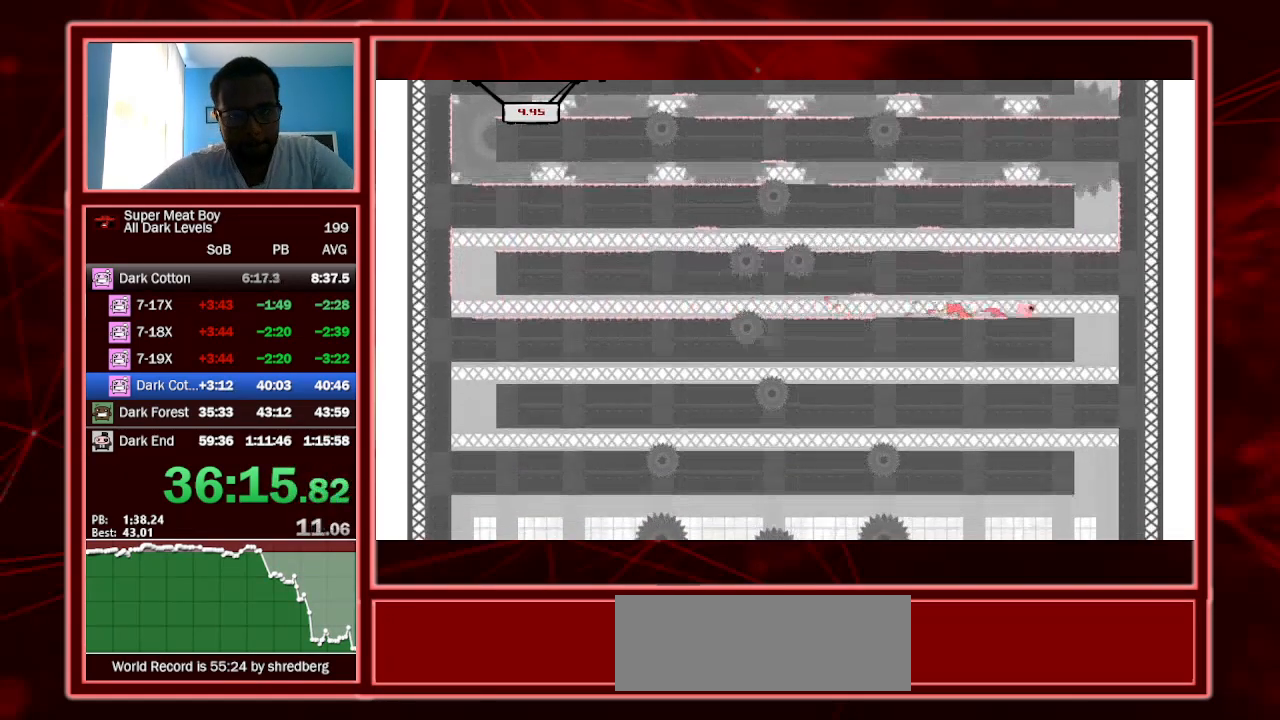
{"keys": ["left", "shift"], "events": [[200, "left", "down"], [300, "right", "up"]]}
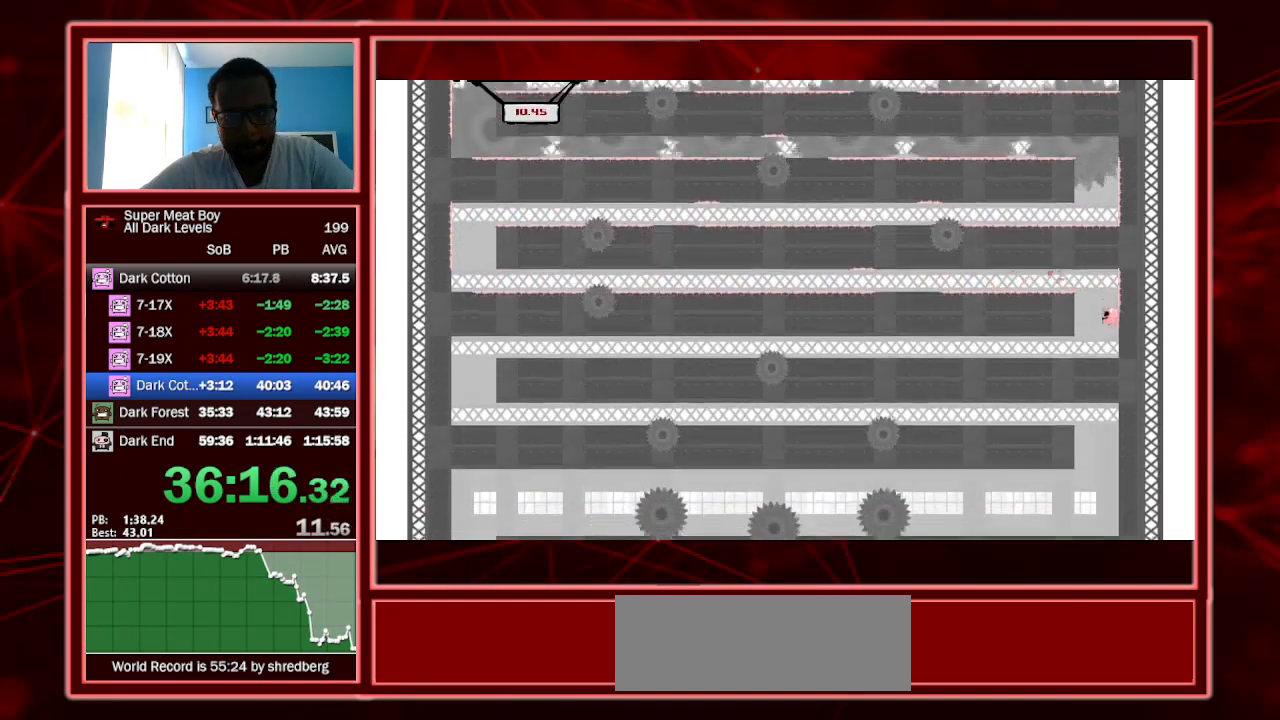
{"keys": ["left", "shift"], "events": []}
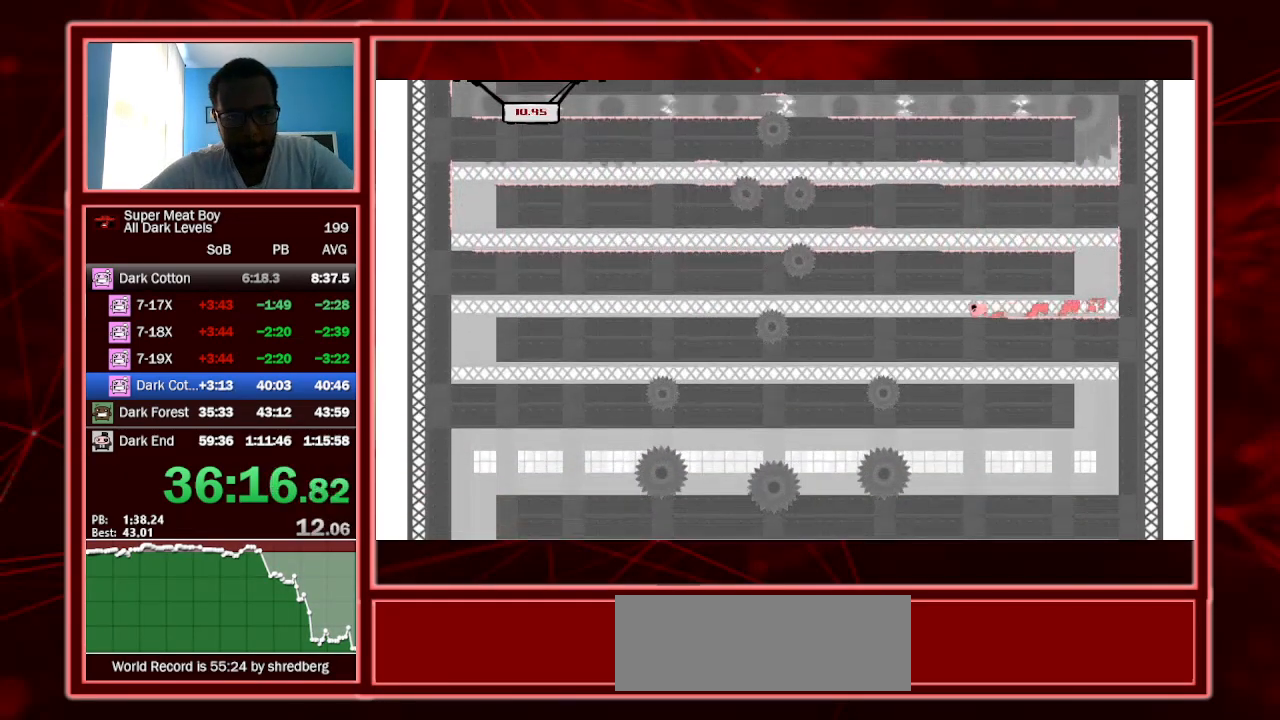
{"keys": ["left", "shift", "space"], "events": [[433, "space", "down"]]}
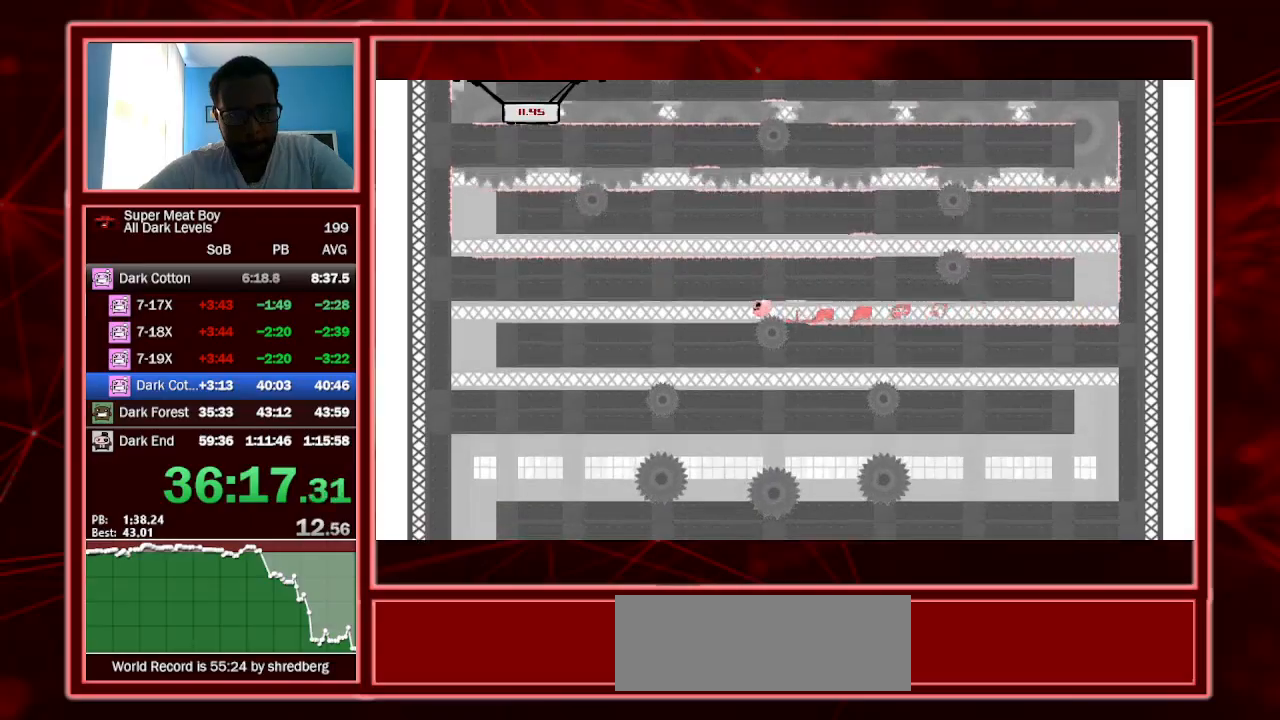
{"keys": ["left", "shift"], "events": [[67, "space", "up"]]}
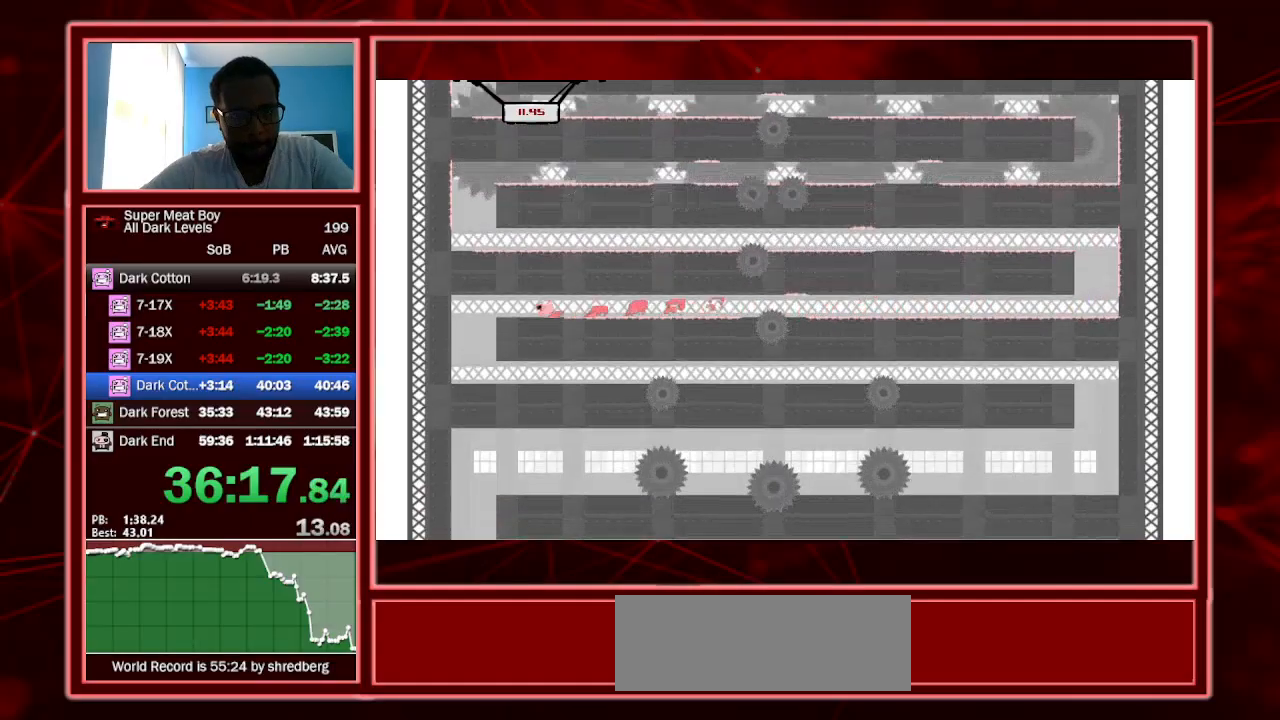
{"keys": ["right", "shift"], "events": [[233, "right", "down"], [267, "left", "up"]]}
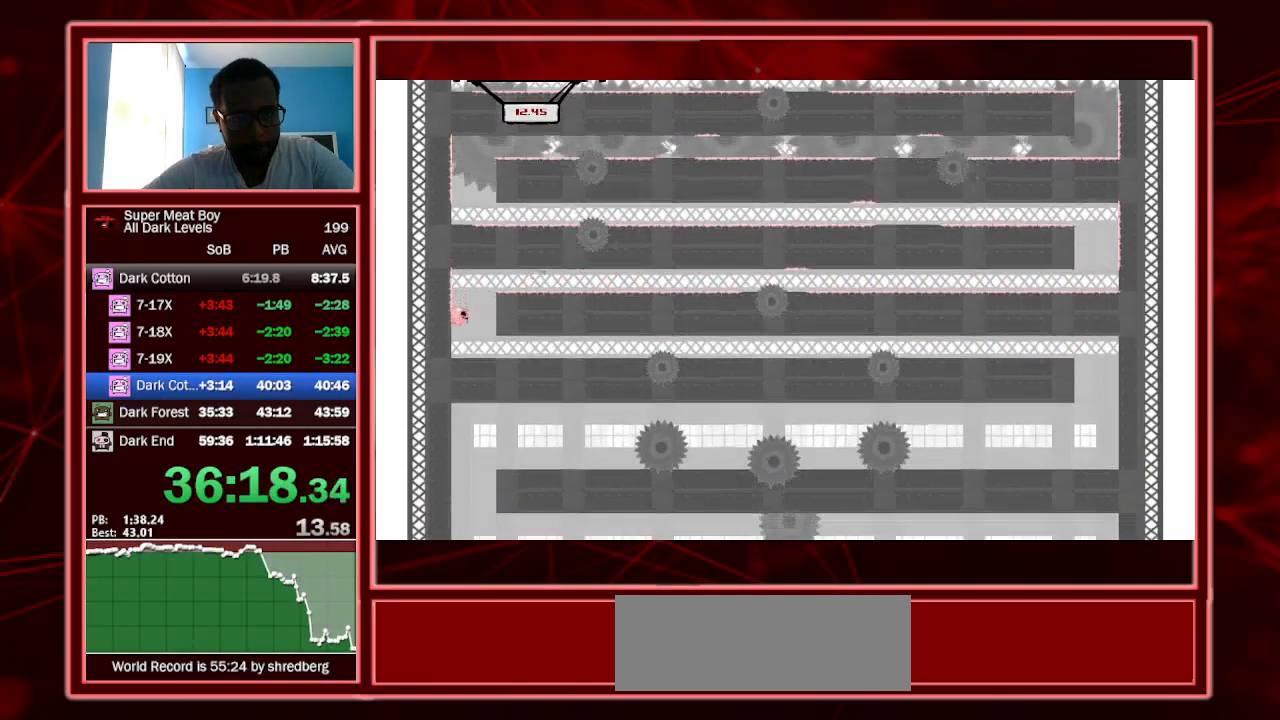
{"keys": ["right", "shift"], "events": []}
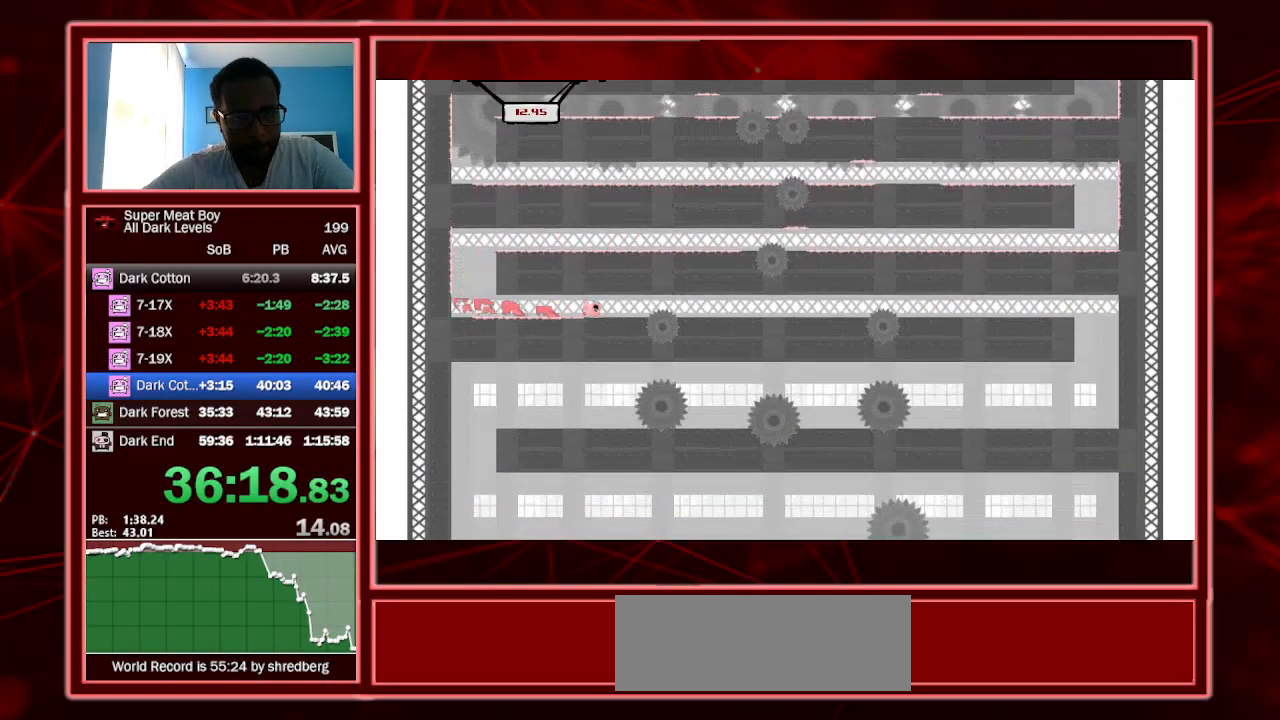
{"keys": ["right", "shift"], "events": [[133, "space", "down"], [267, "space", "up"]]}
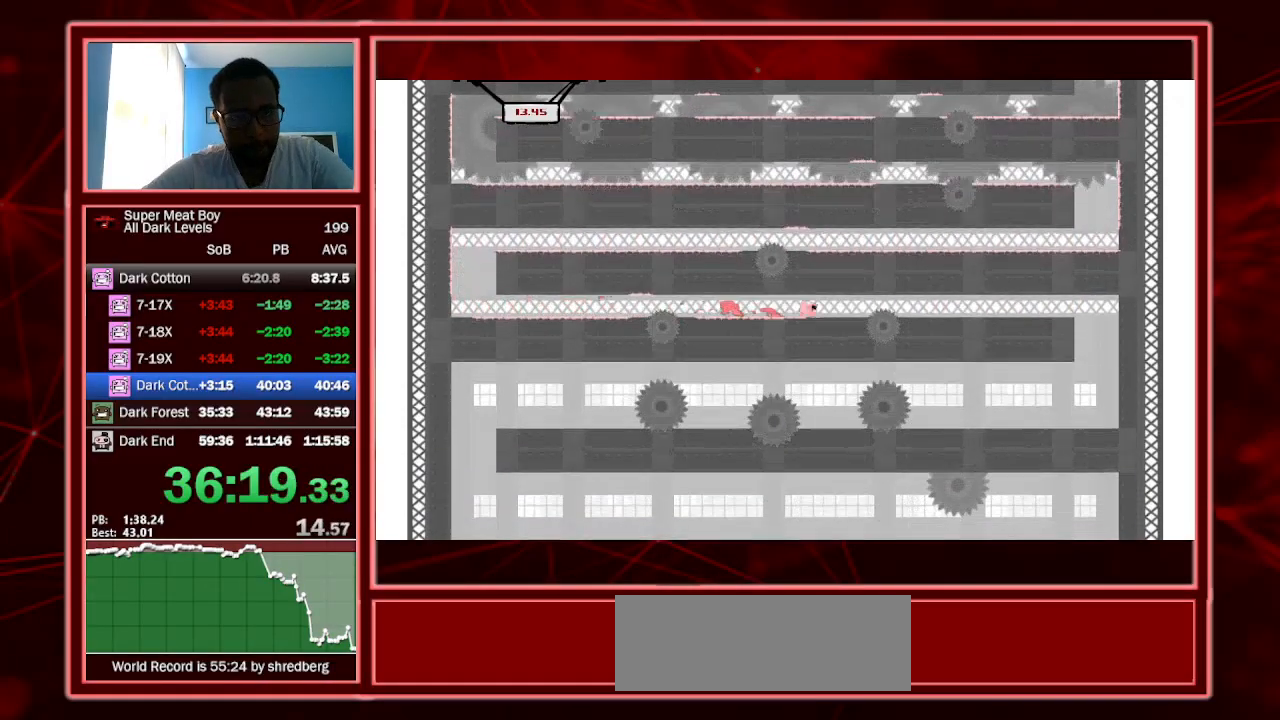
{"keys": ["right", "shift"], "events": [[133, "space", "down"], [267, "space", "up"]]}
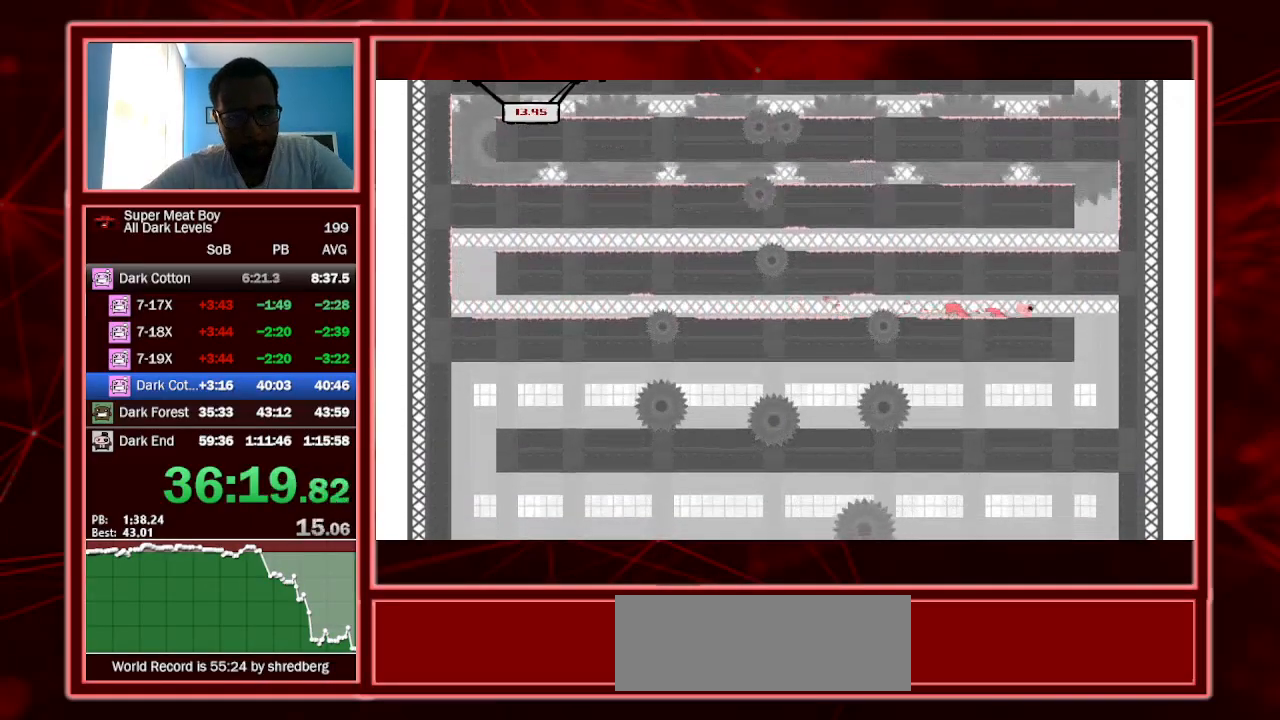
{"keys": ["left", "shift"], "events": [[233, "left", "down"], [233, "right", "up"]]}
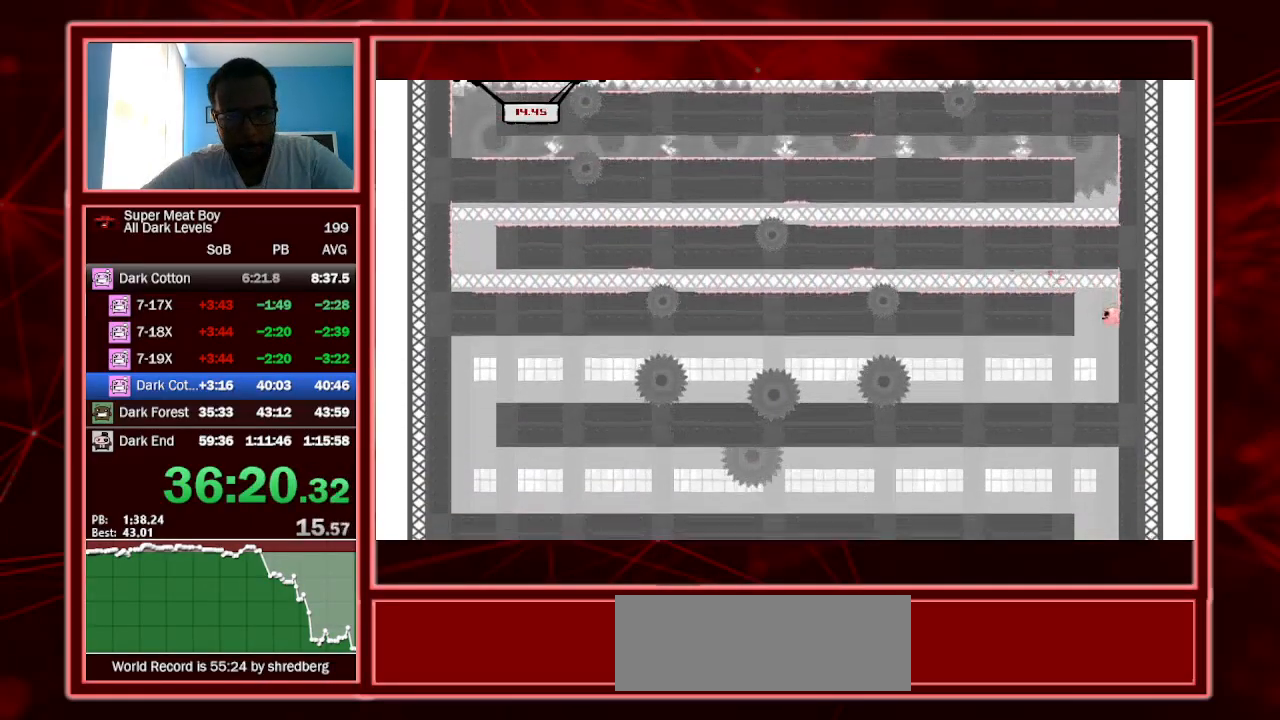
{"keys": ["left", "shift", "space"], "events": [[500, "space", "down"]]}
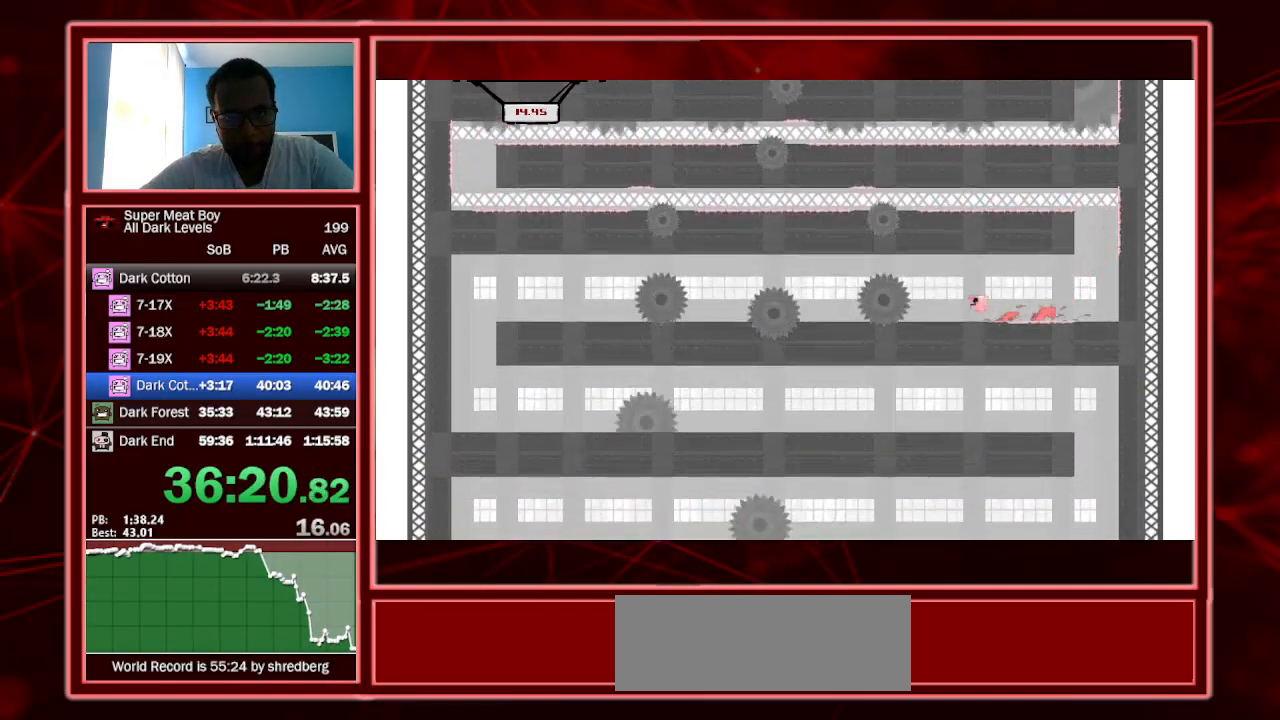
{"keys": ["right", "shift"], "events": [[267, "left", "up"], [267, "right", "down"], [267, "space", "up"]]}
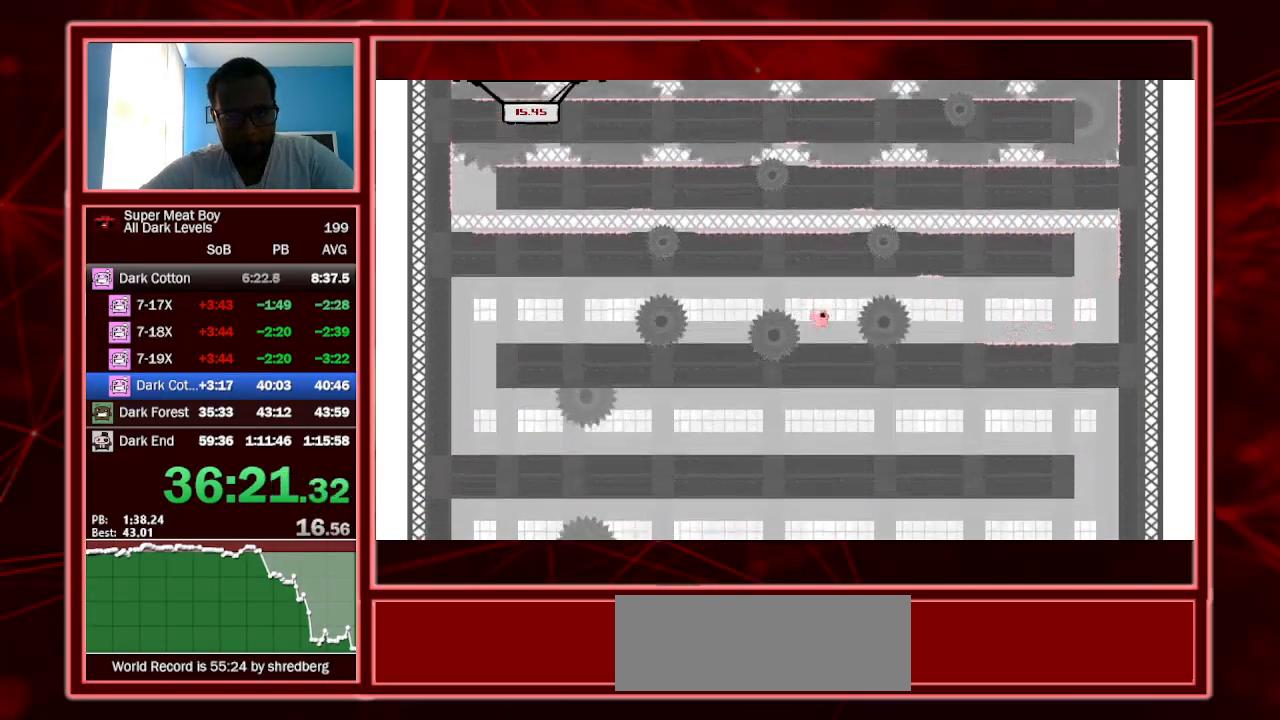
{"keys": ["left", "shift", "space"], "events": [[100, "right", "up"], [133, "left", "down"], [233, "space", "down"]]}
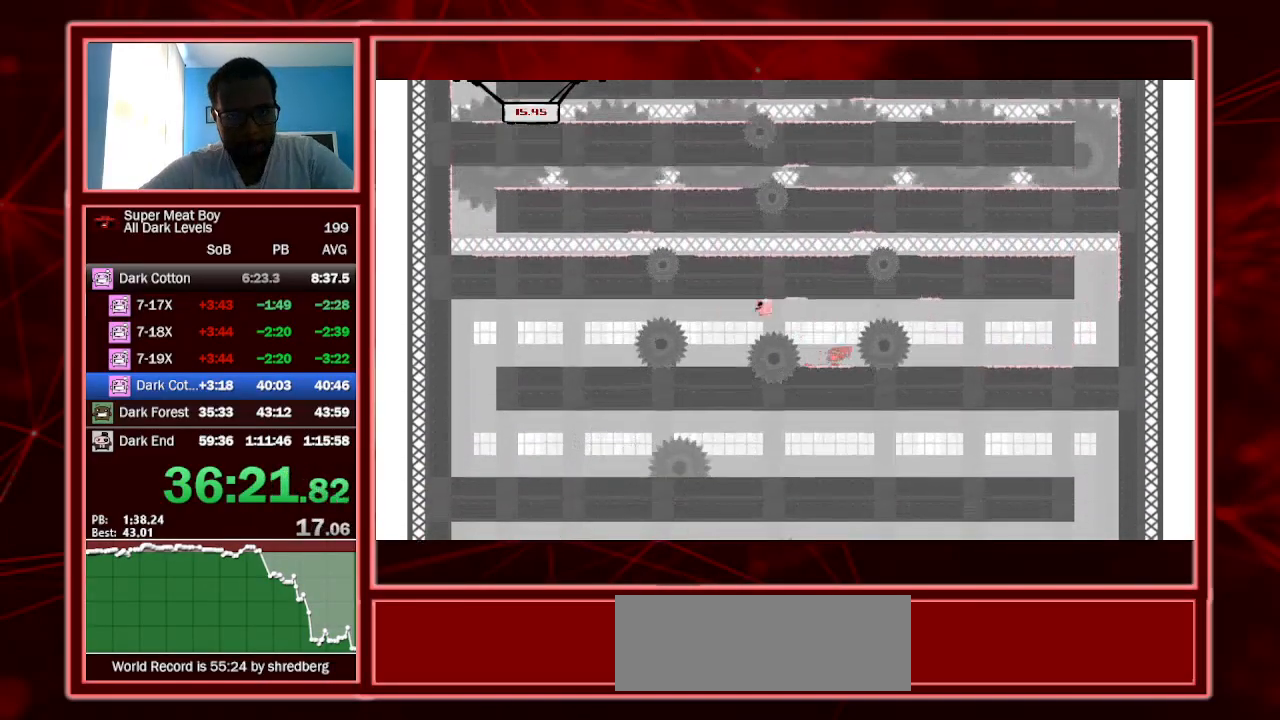
{"keys": ["shift"], "events": [[33, "space", "up"], [67, "left", "up"], [100, "right", "down"], [433, "right", "up"]]}
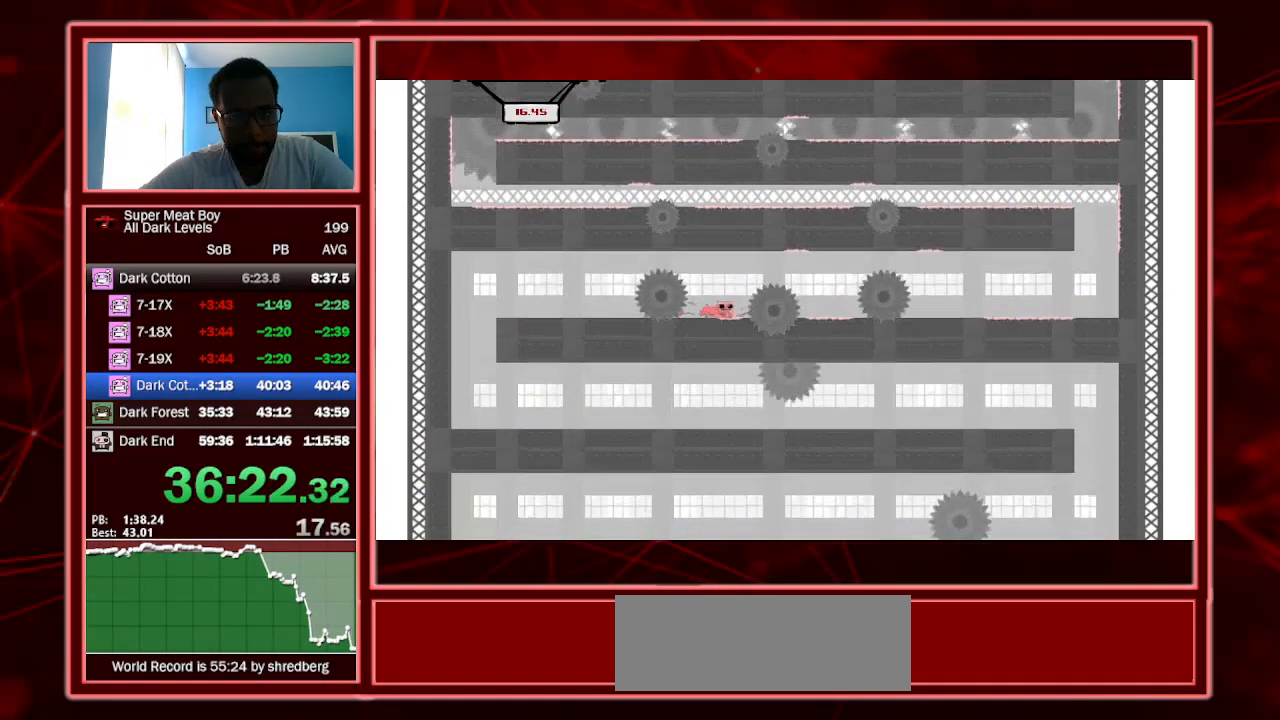
{"keys": ["left", "shift", "space"], "events": [[33, "left", "down"], [133, "space", "down"]]}
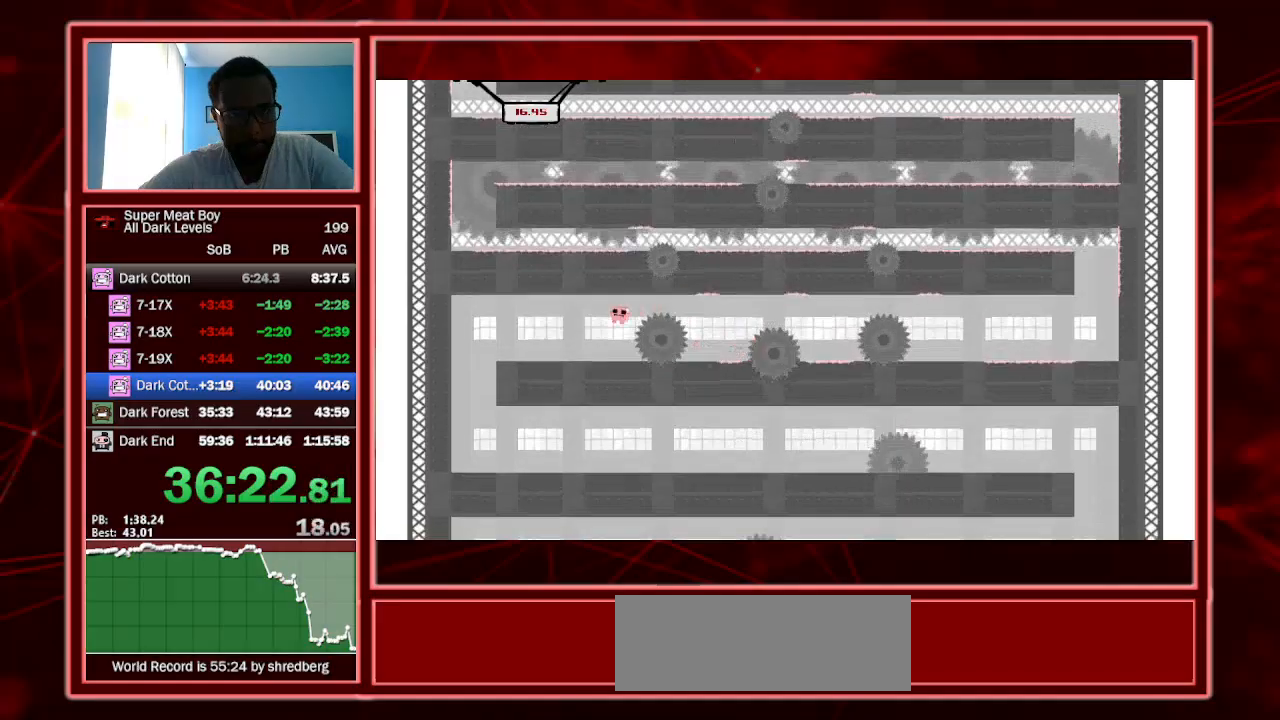
{"keys": ["right", "shift"], "events": [[133, "space", "up"], [333, "left", "up"], [333, "right", "down"]]}
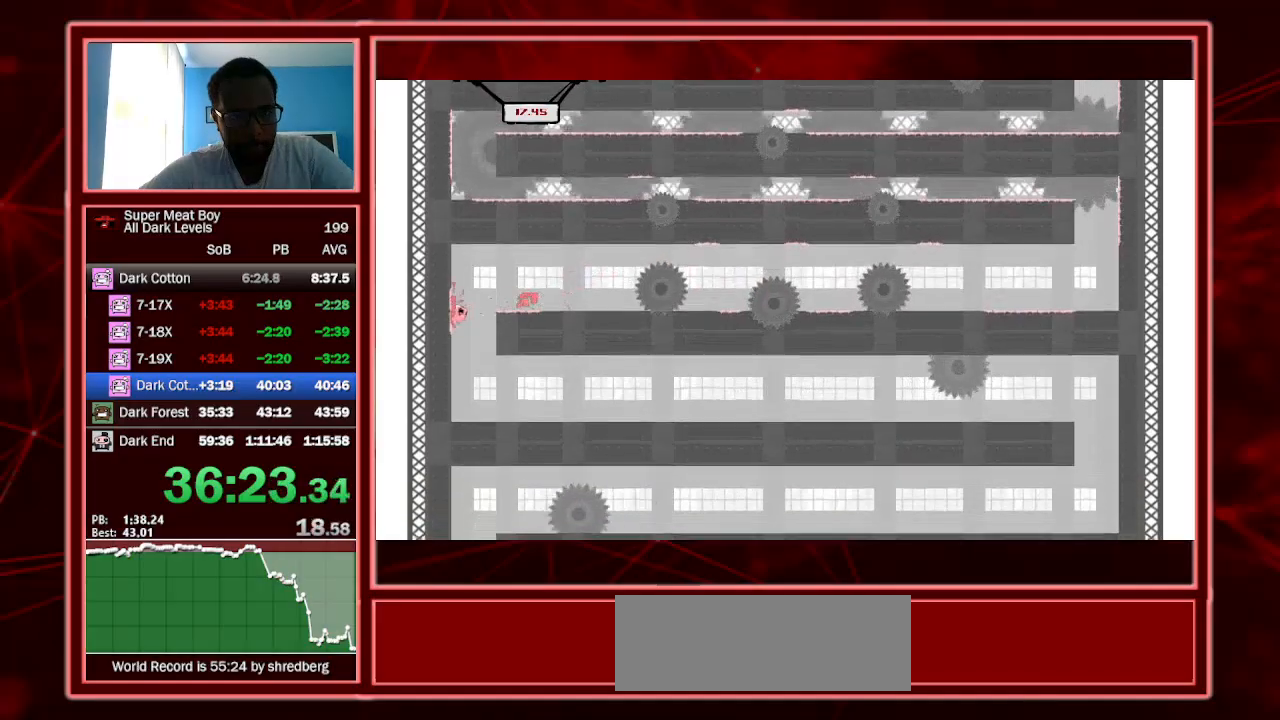
{"keys": ["right", "shift"], "events": []}
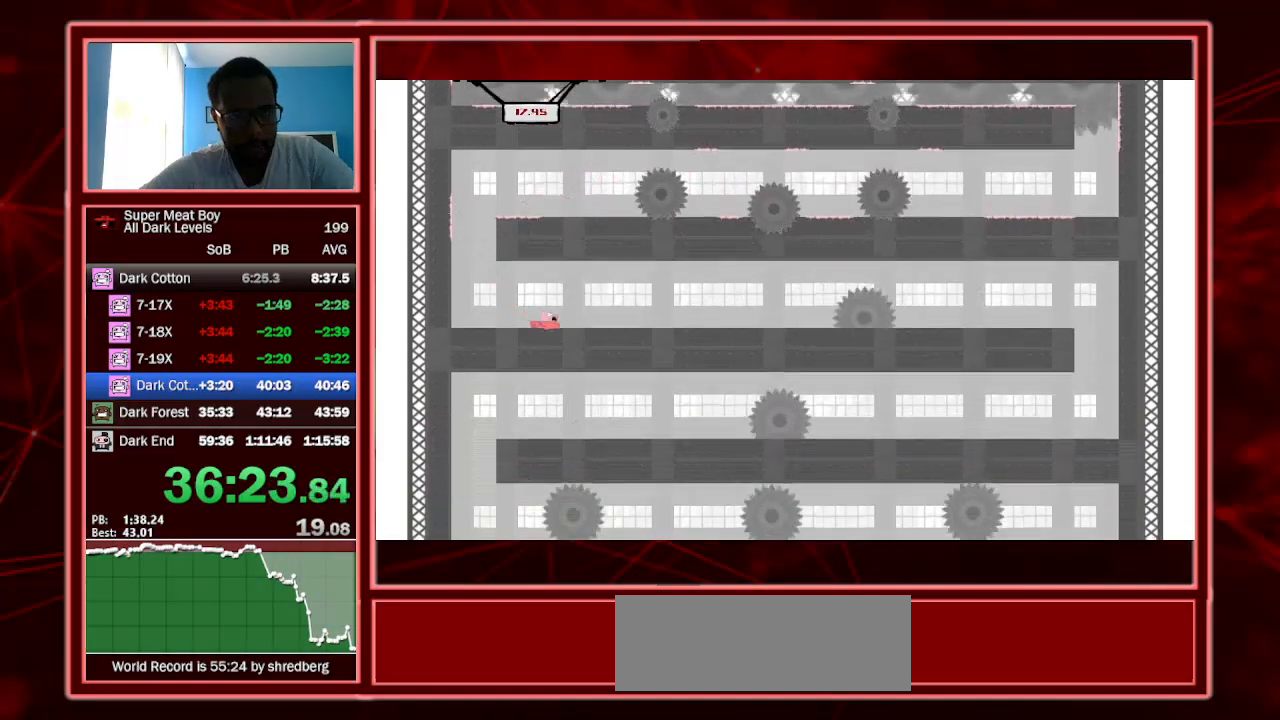
{"keys": ["right", "shift"], "events": []}
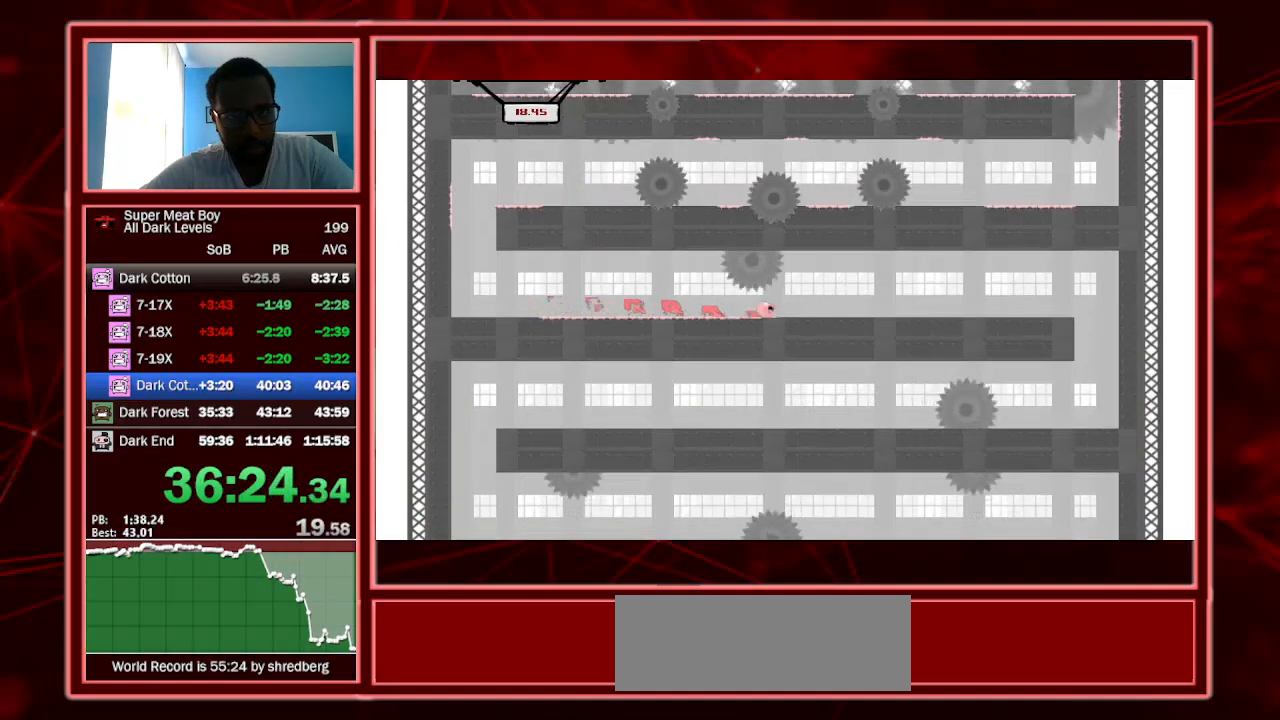
{"keys": ["right", "shift"], "events": []}
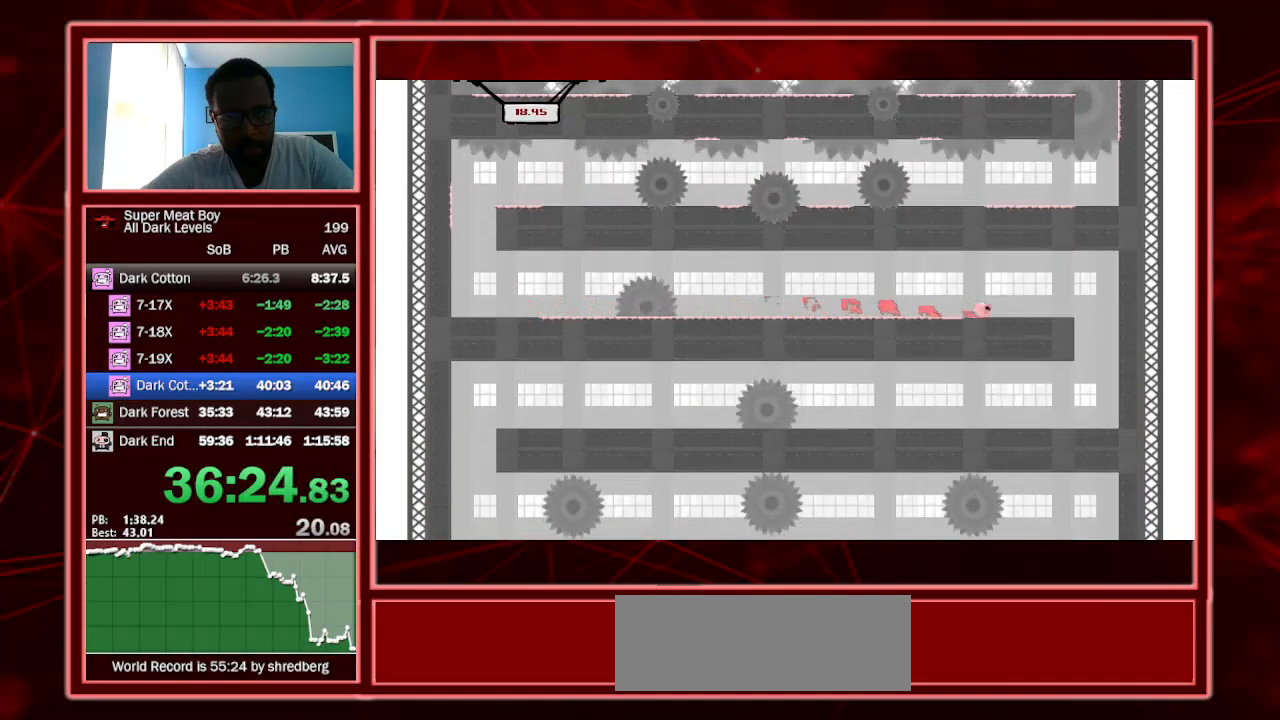
{"keys": ["left", "shift"], "events": [[367, "left", "down"], [367, "right", "up"]]}
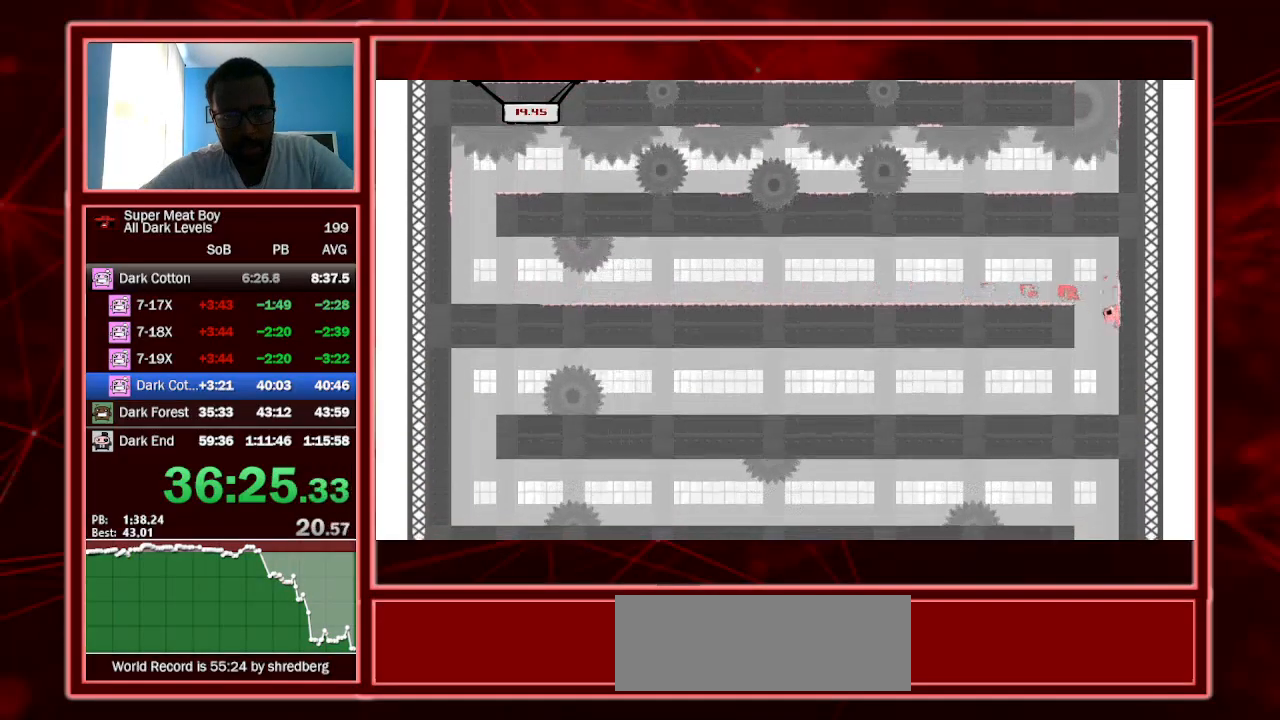
{"keys": ["left", "shift"], "events": []}